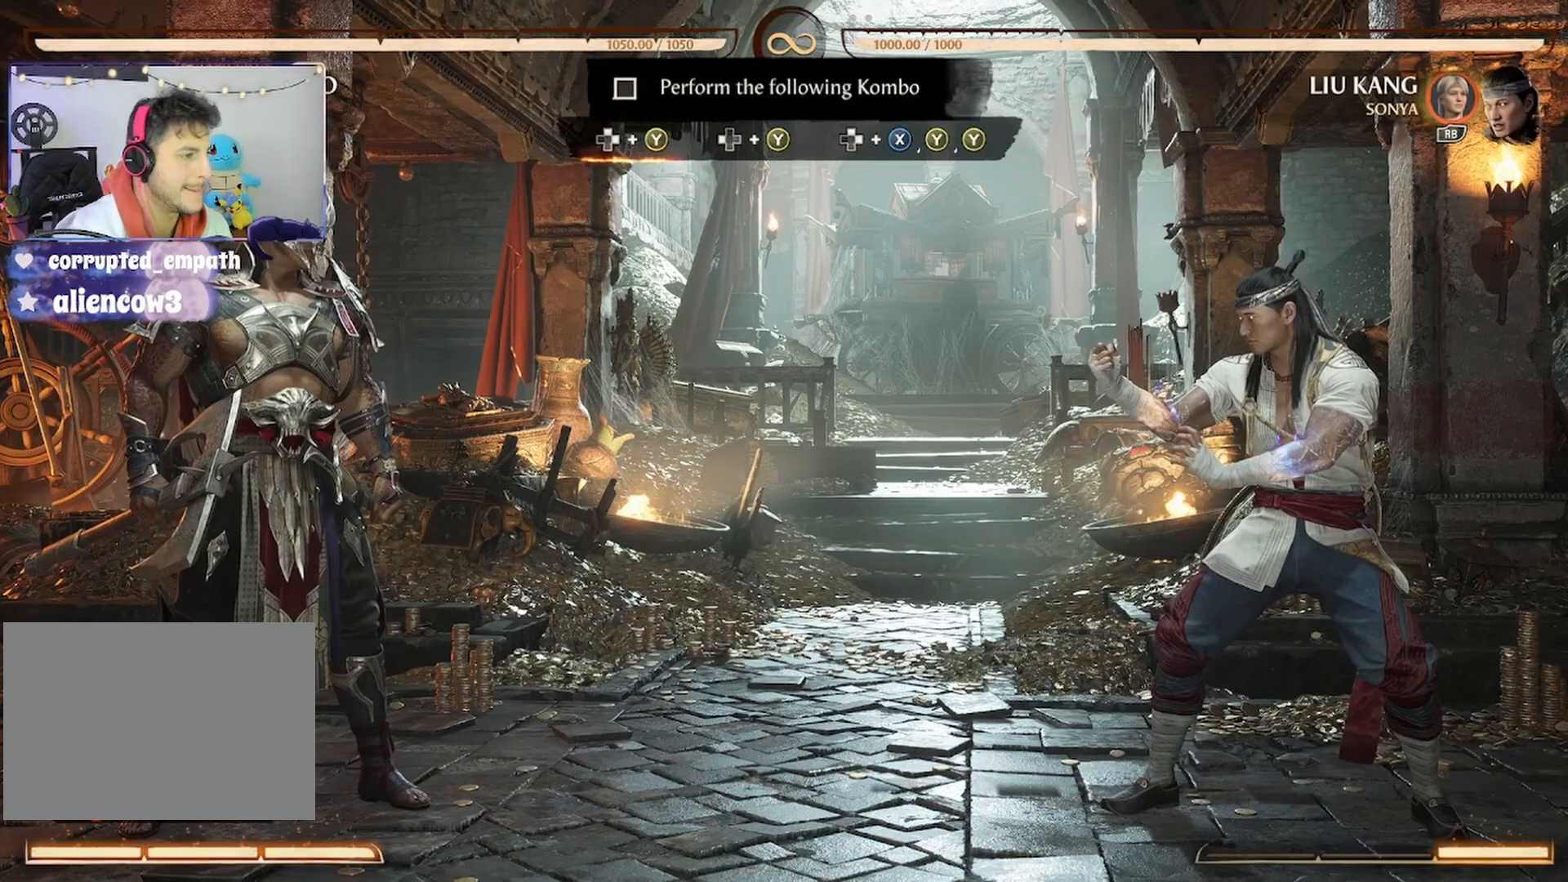
Gameplay with a controller (Xbox layout); each line is a JSON object with the inputs held at the frame after it. "events" lists button and stick changes between this image and that frame as [ms after this image, input, new state], when the widget could be followed in between. Not read: L3 R3 left_stick right_stick.
{"buttons": ["DPAD_RIGHT"], "events": [[400, "DPAD_RIGHT", "down"]]}
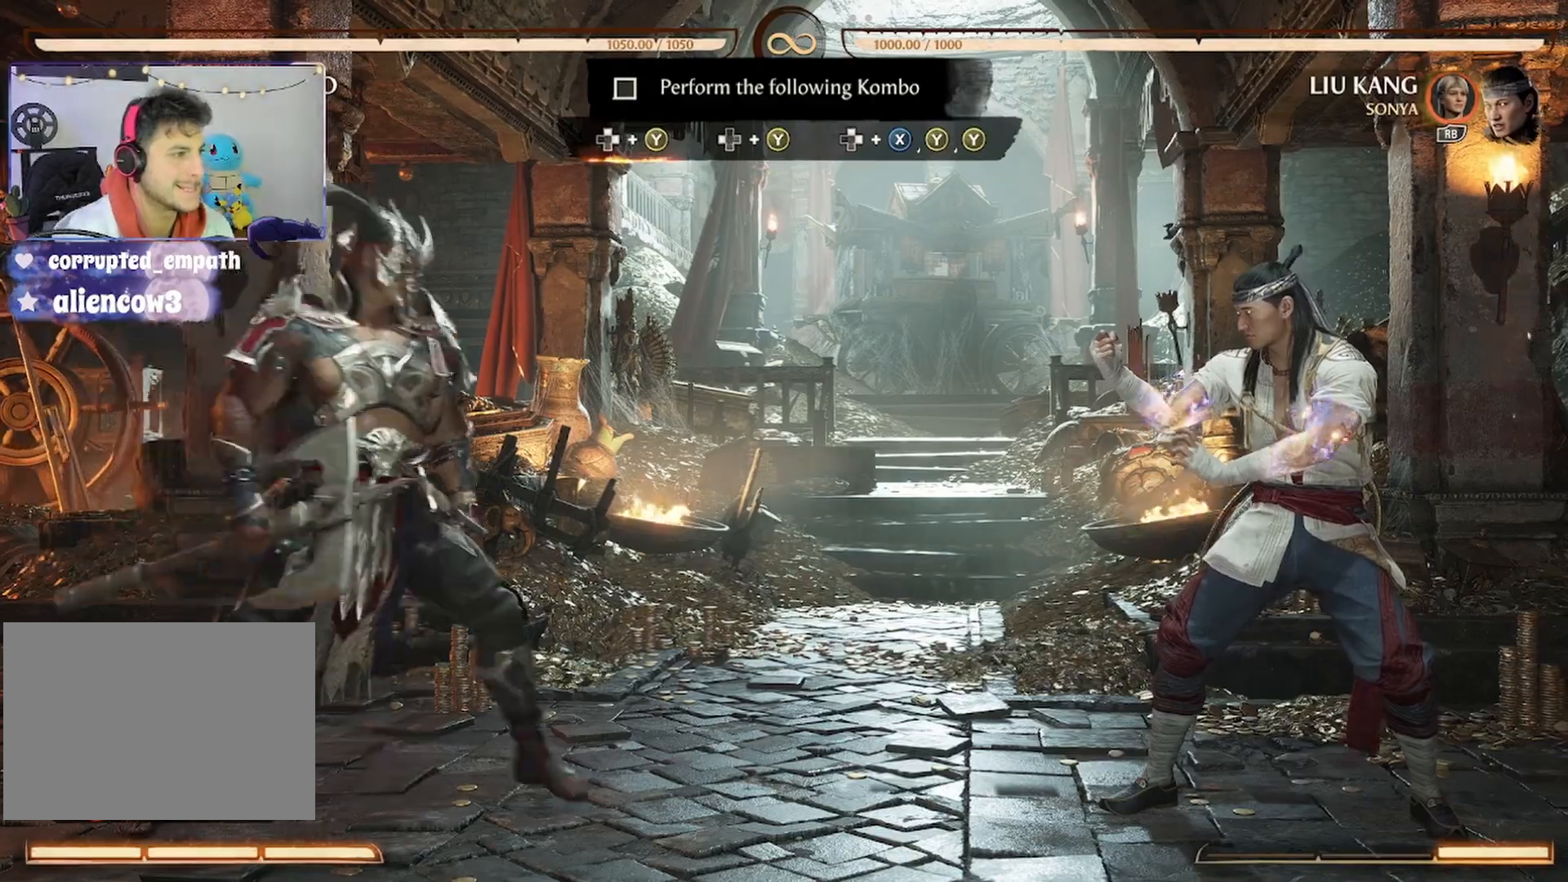
{"buttons": ["DPAD_UP", "DPAD_RIGHT"], "events": [[167, "DPAD_RIGHT", "up"], [400, "DPAD_RIGHT", "down"], [433, "DPAD_UP", "down"]]}
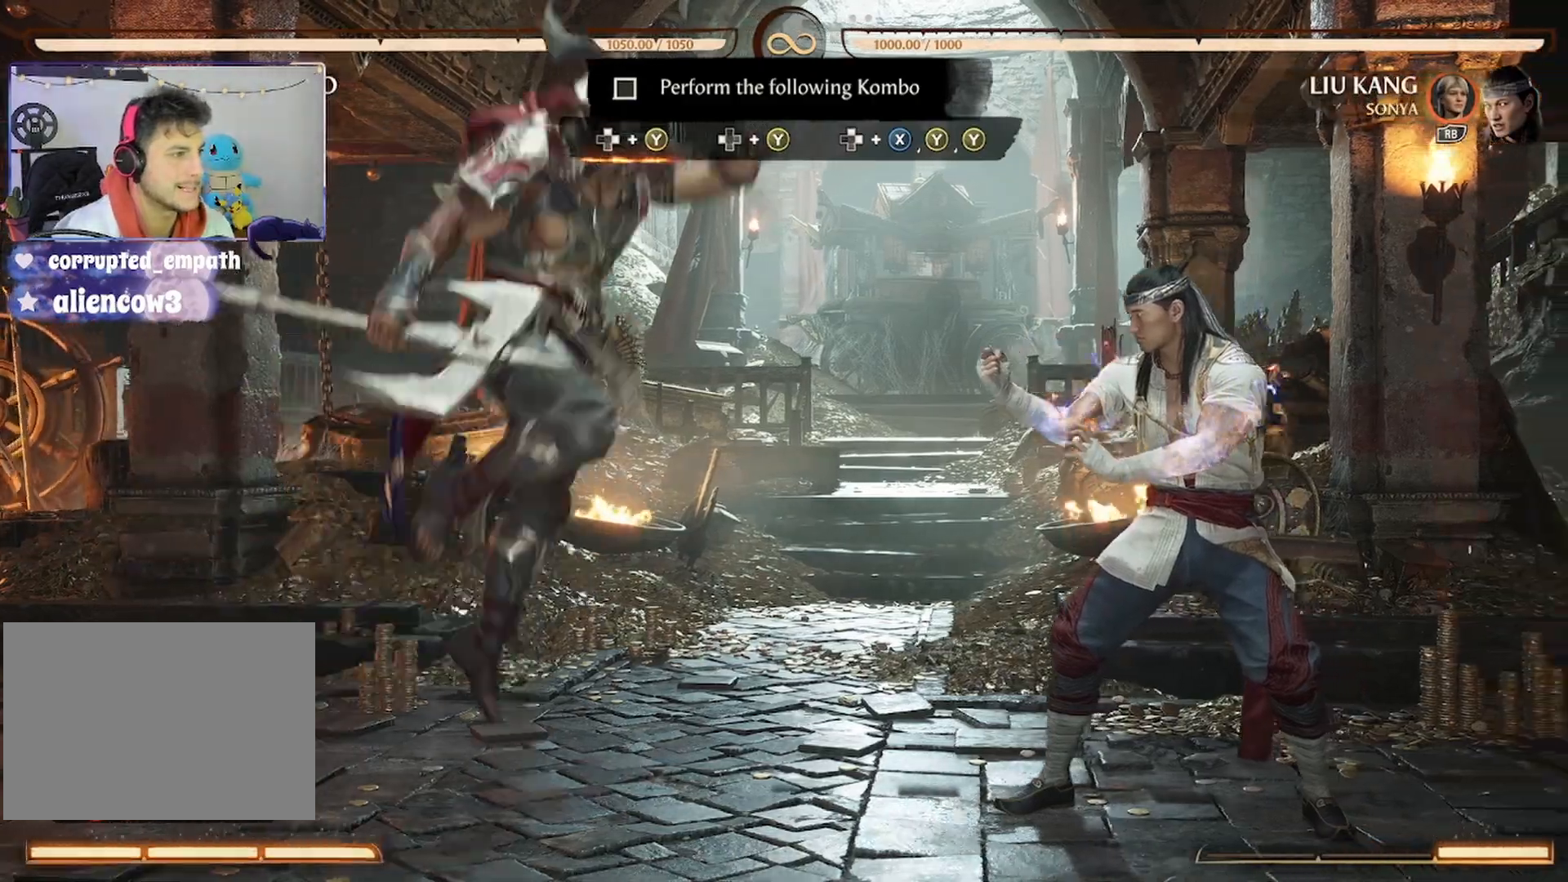
{"buttons": ["Y"], "events": [[100, "DPAD_RIGHT", "up"], [133, "DPAD_UP", "up"], [433, "Y", "down"]]}
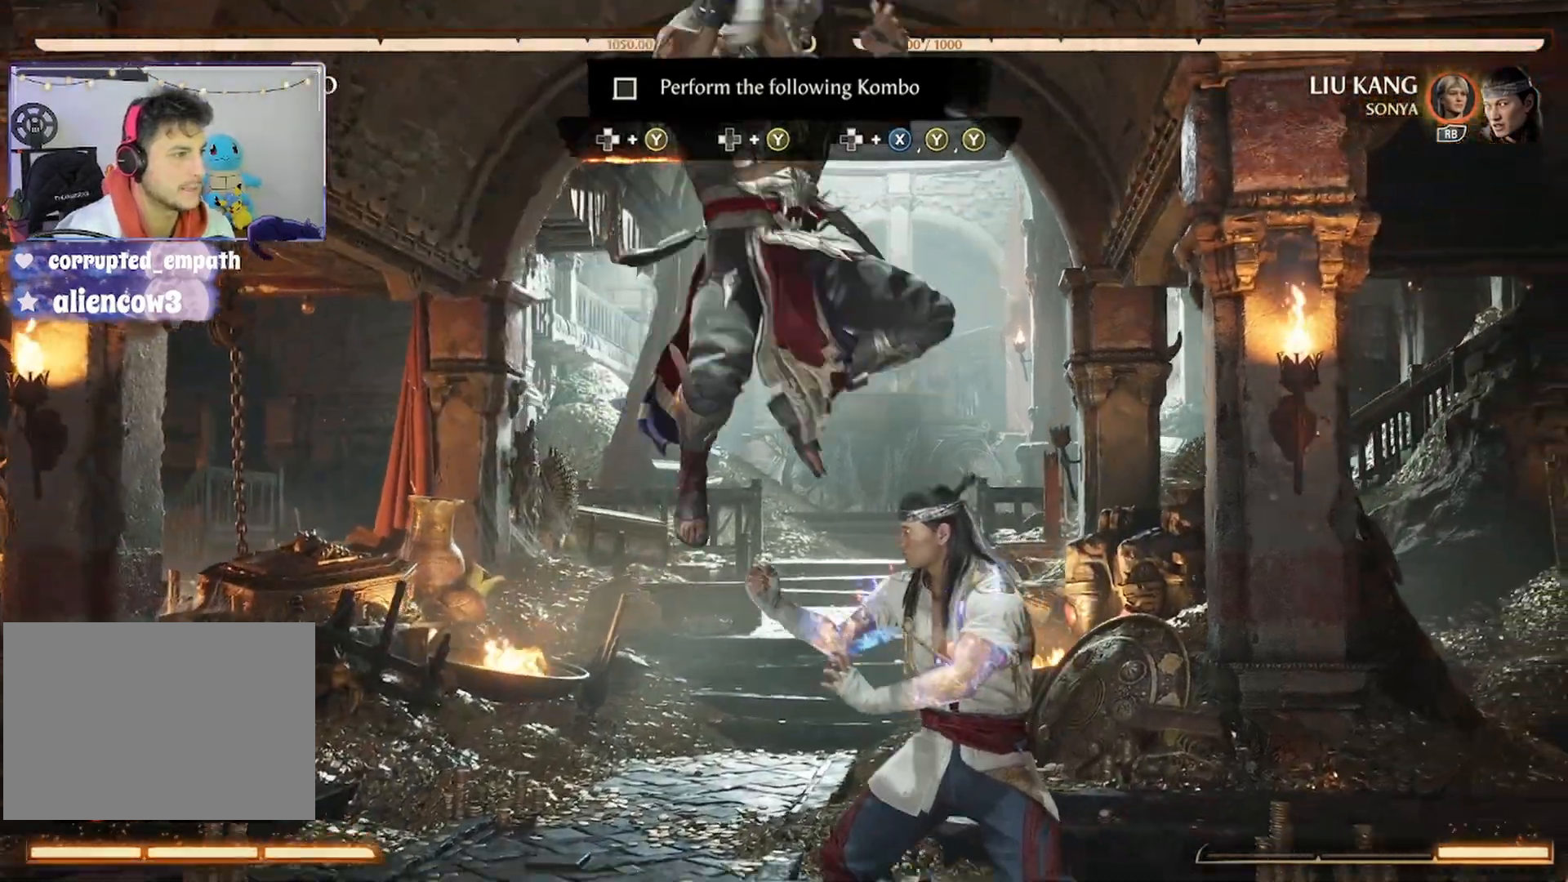
{"buttons": ["DPAD_LEFT"], "events": [[67, "Y", "up"], [100, "DPAD_LEFT", "down"], [167, "Y", "down"], [300, "Y", "up"], [367, "Y", "down"], [467, "Y", "up"]]}
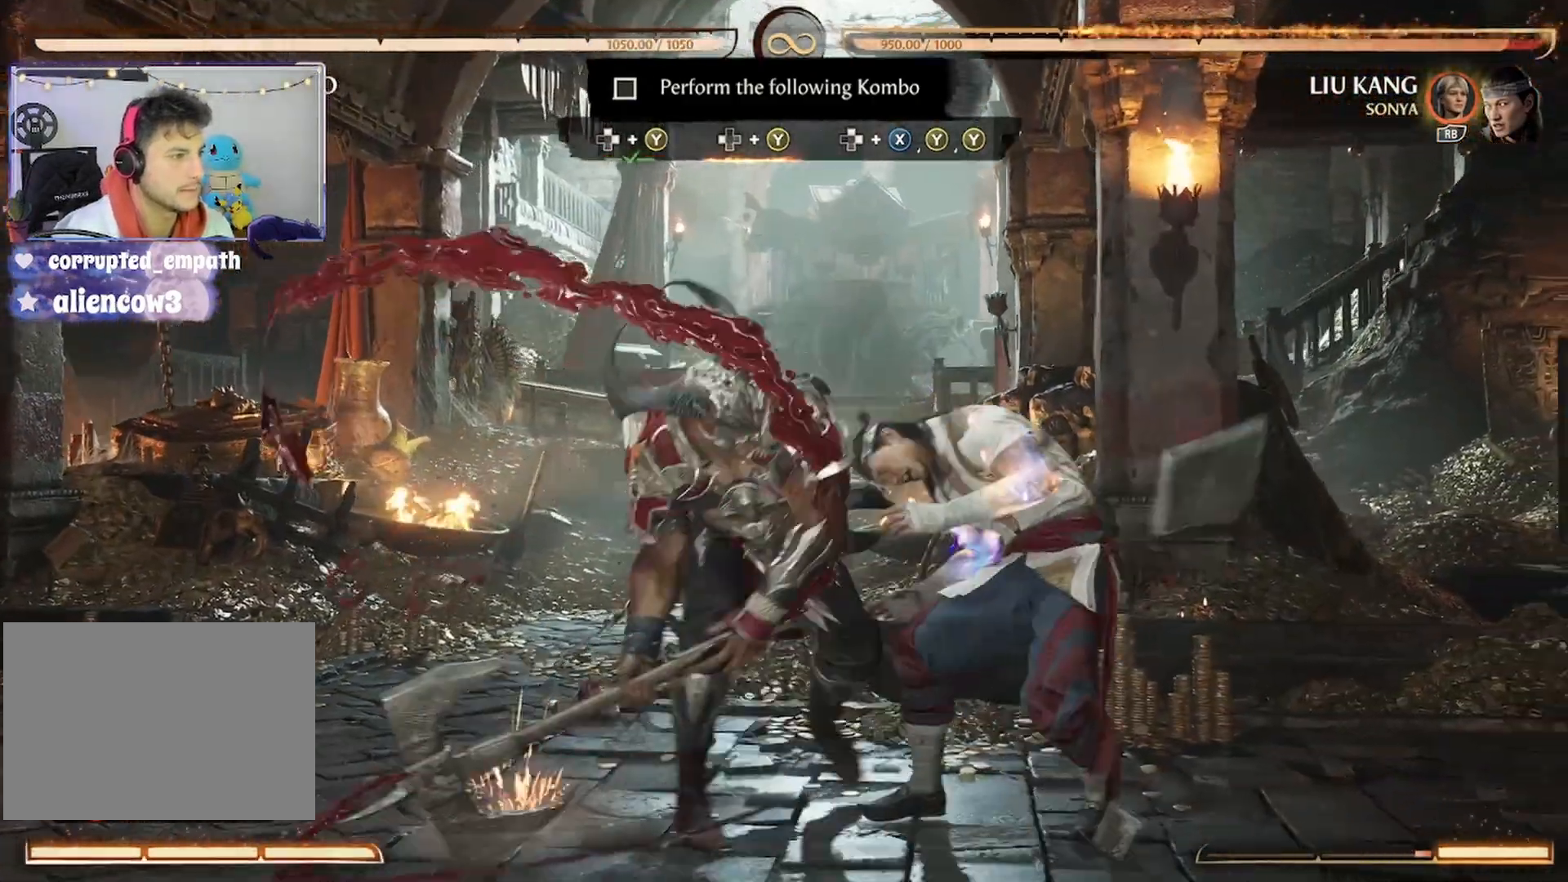
{"buttons": [], "events": [[33, "Y", "down"], [133, "Y", "up"], [167, "DPAD_LEFT", "up"]]}
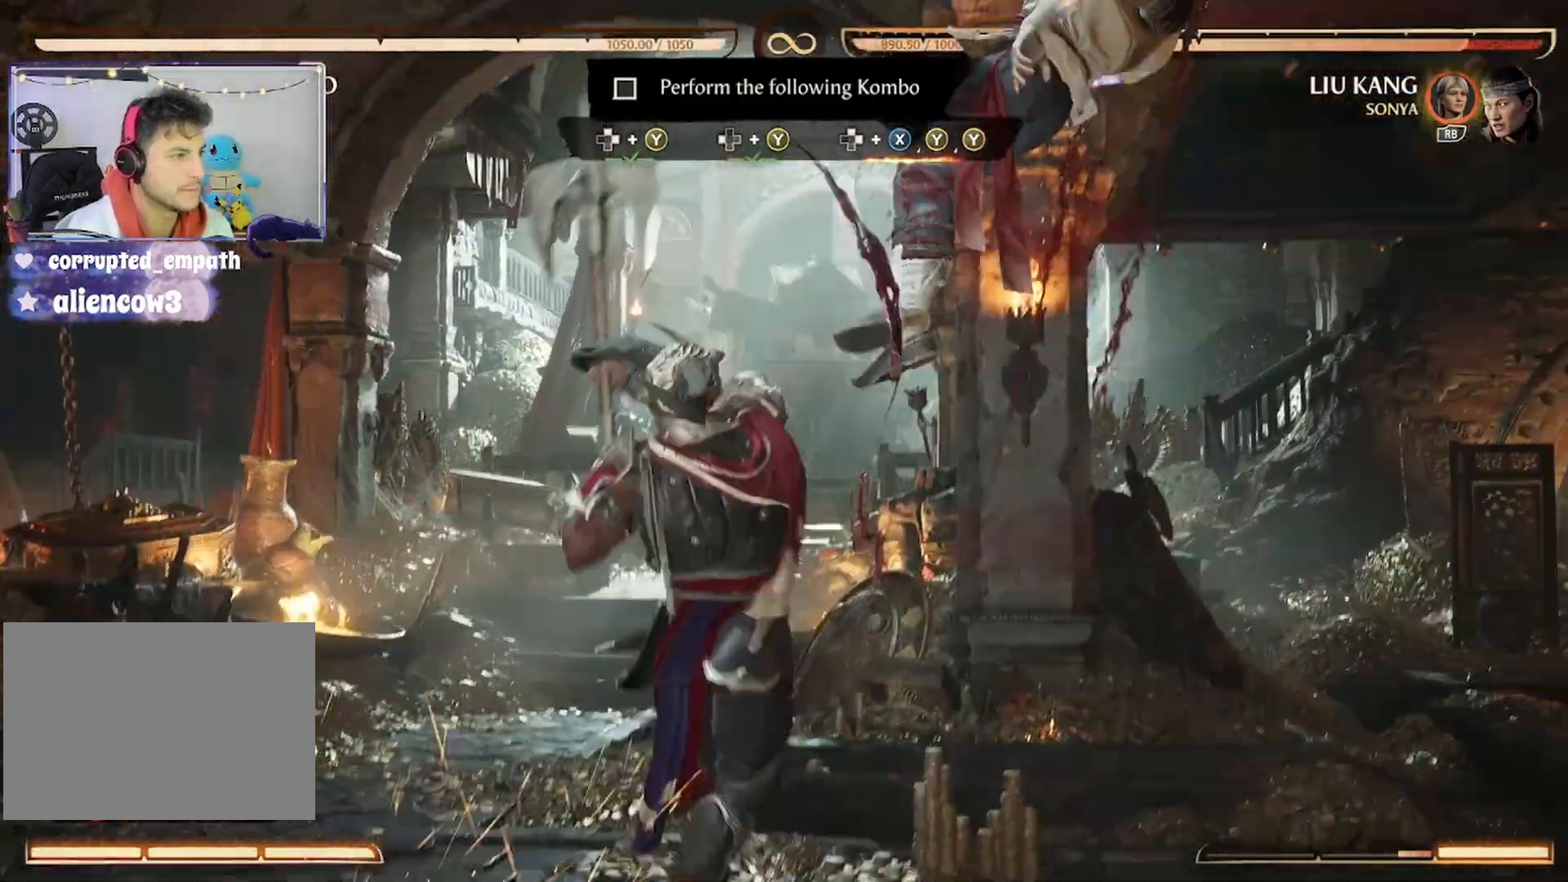
{"buttons": ["X", "DPAD_UP", "DPAD_RIGHT"], "events": [[267, "DPAD_RIGHT", "down"], [333, "DPAD_UP", "down"], [433, "X", "down"]]}
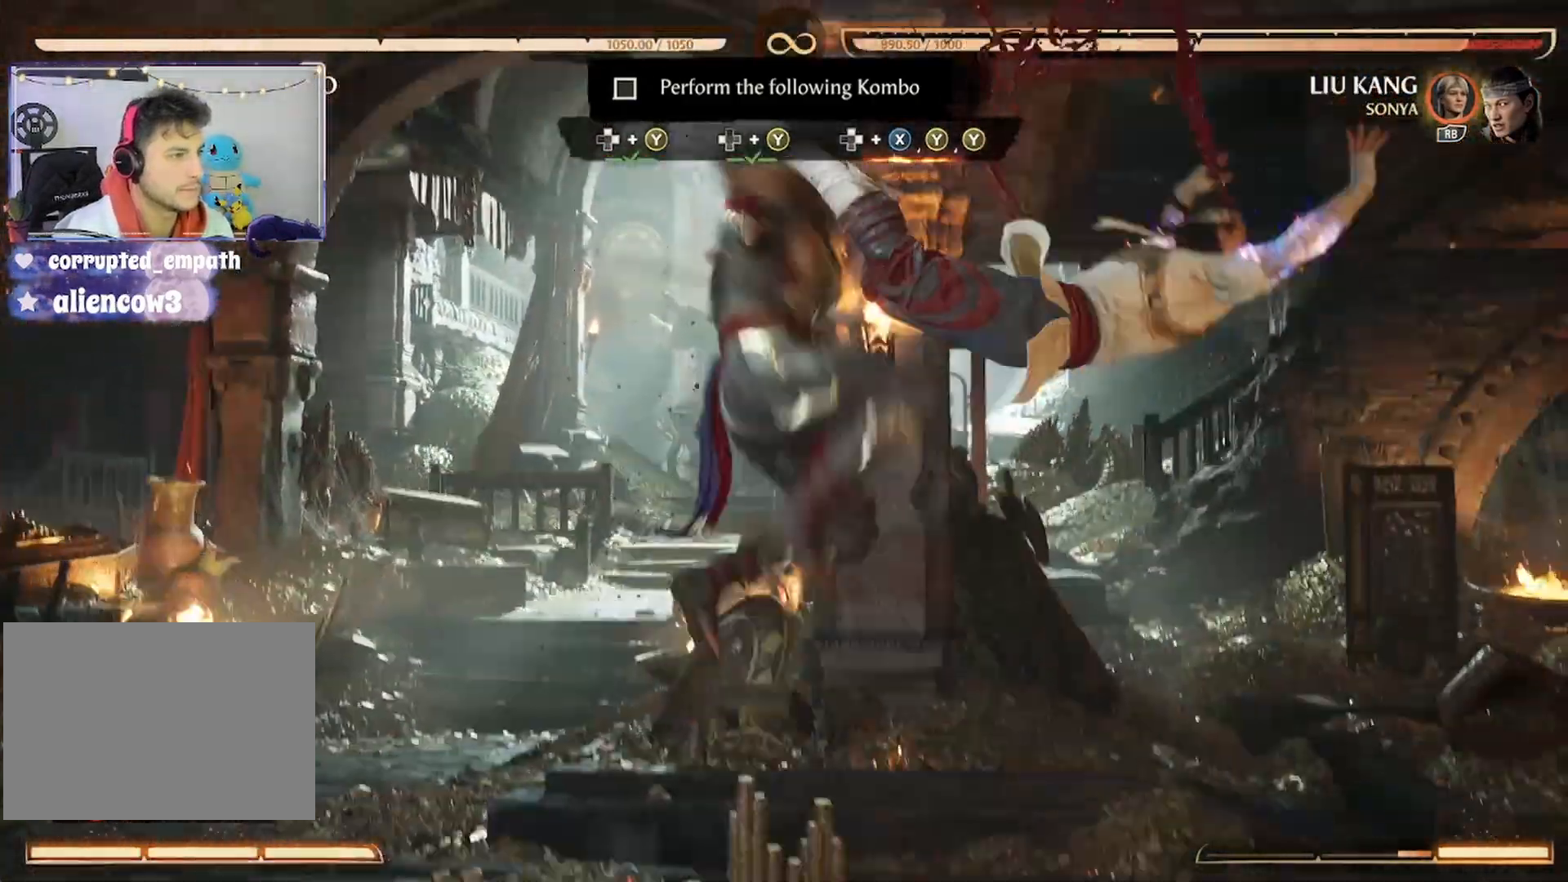
{"buttons": [], "events": [[33, "X", "up"], [67, "Y", "down"], [100, "DPAD_UP", "up"], [133, "DPAD_RIGHT", "up"], [167, "Y", "up"], [200, "Y", "down"], [300, "Y", "up"], [367, "Y", "down"], [467, "Y", "up"]]}
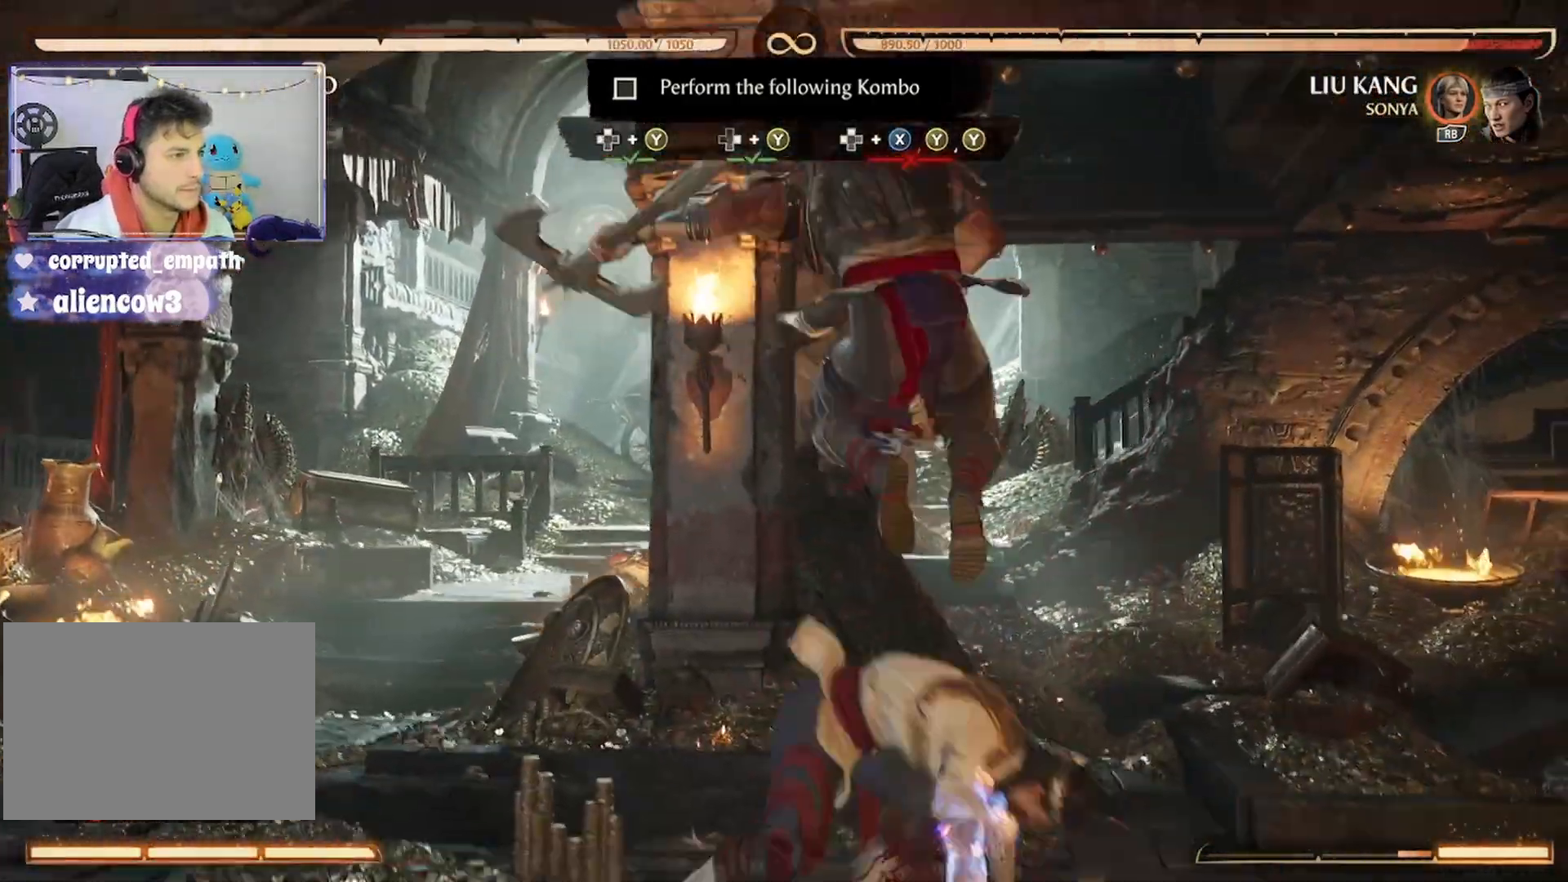
{"buttons": [], "events": []}
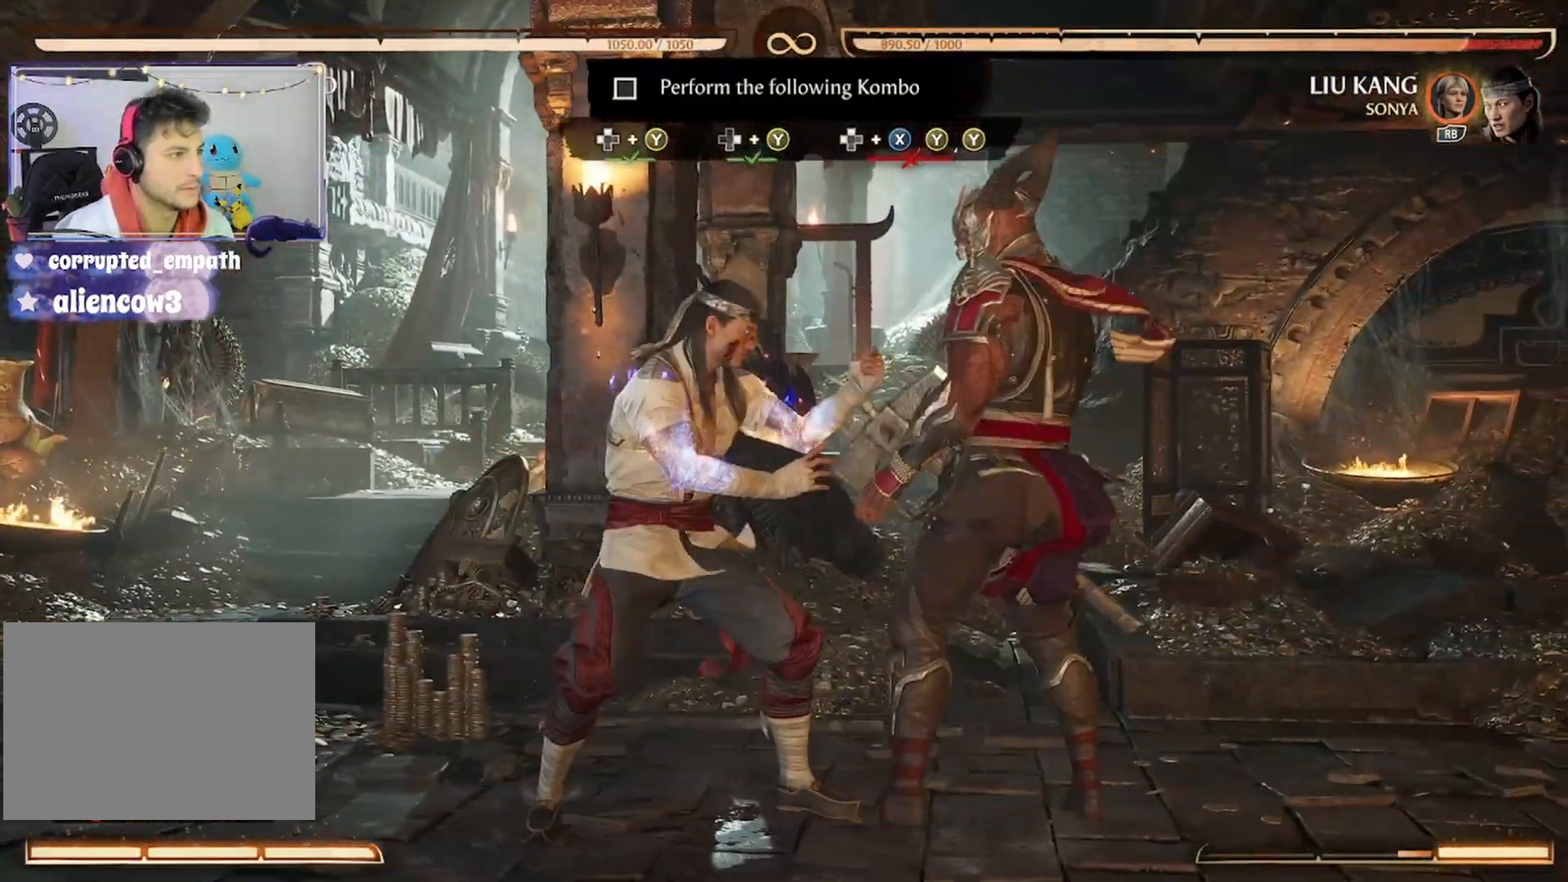
{"buttons": ["DPAD_RIGHT"], "events": [[267, "DPAD_RIGHT", "down"]]}
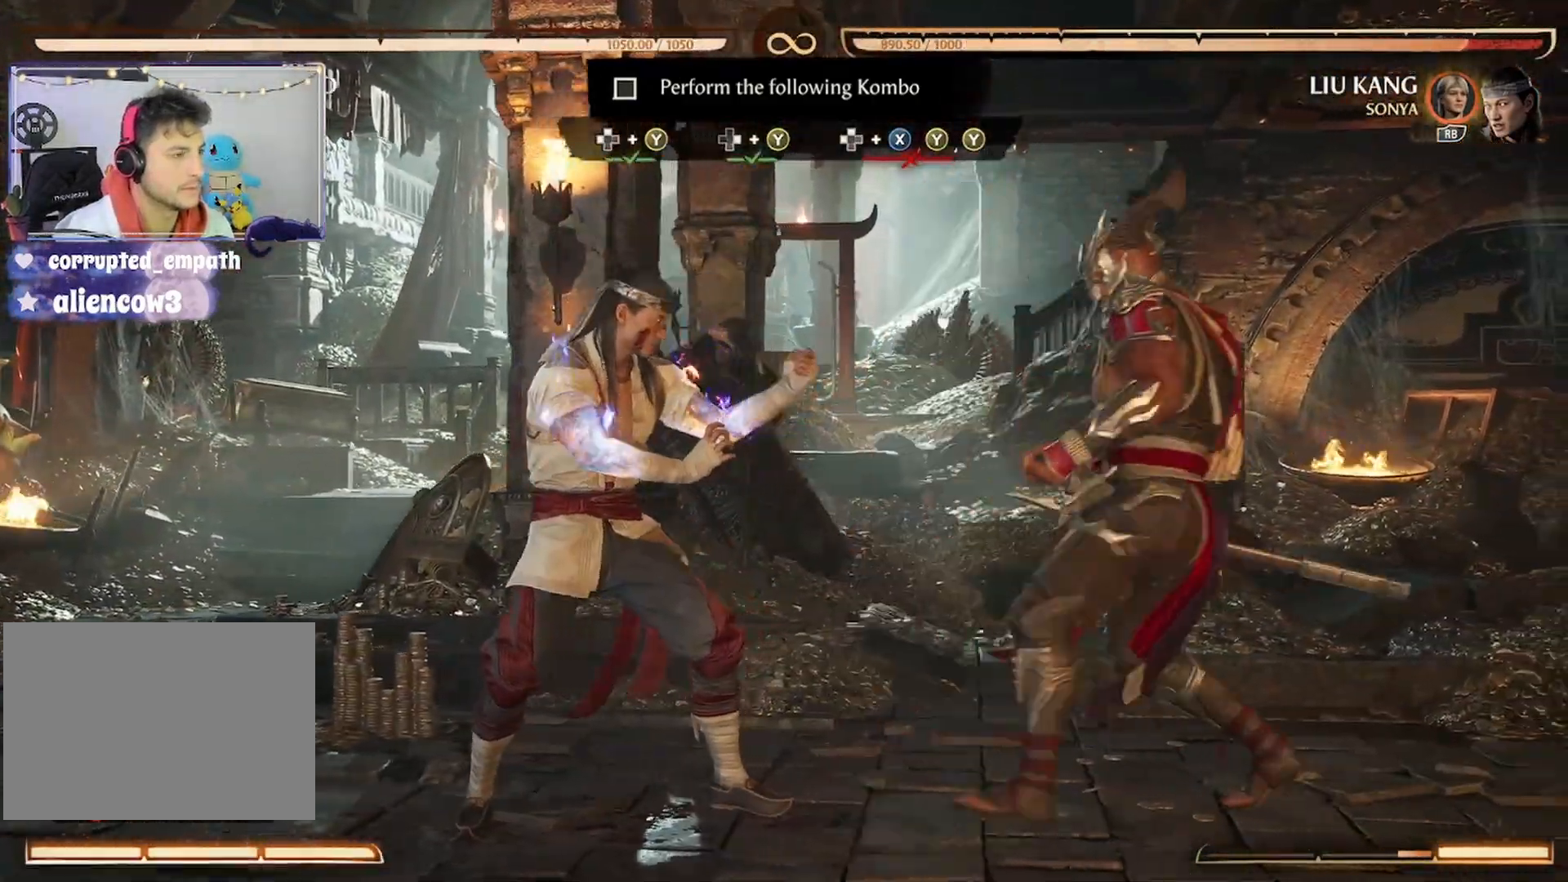
{"buttons": ["DPAD_UP", "DPAD_LEFT"], "events": [[267, "DPAD_RIGHT", "up"], [333, "DPAD_UP", "down"], [367, "DPAD_LEFT", "down"]]}
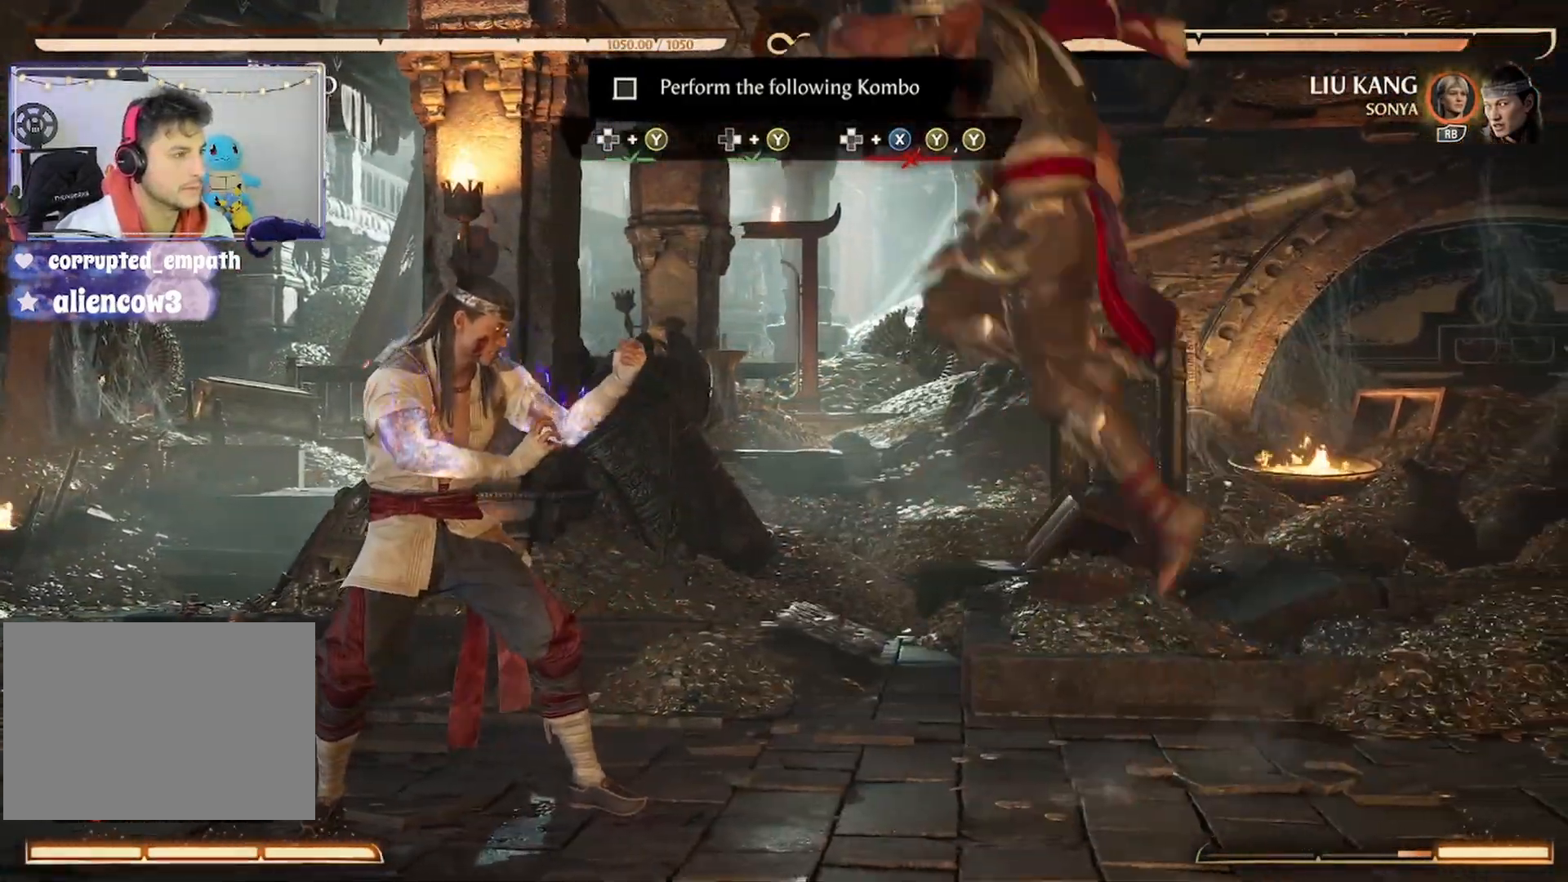
{"buttons": ["DPAD_RIGHT"], "events": [[67, "DPAD_LEFT", "up"], [67, "DPAD_UP", "up"], [433, "DPAD_RIGHT", "down"], [433, "Y", "down"], [500, "Y", "up"]]}
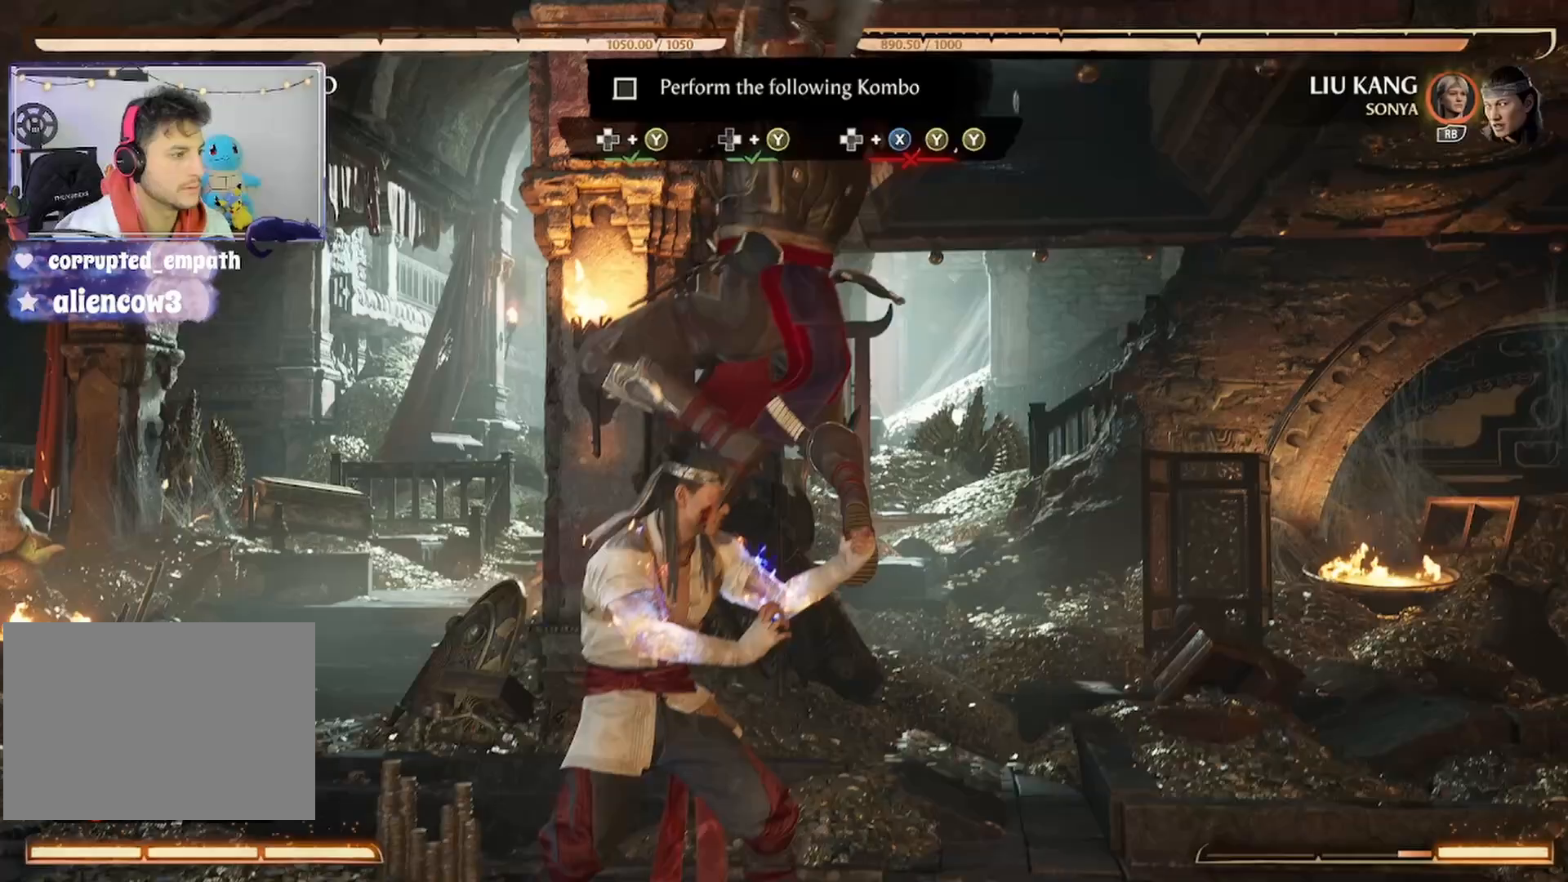
{"buttons": ["Y", "DPAD_RIGHT"], "events": [[67, "Y", "down"], [200, "Y", "up"], [267, "Y", "down"], [367, "Y", "up"], [433, "Y", "down"]]}
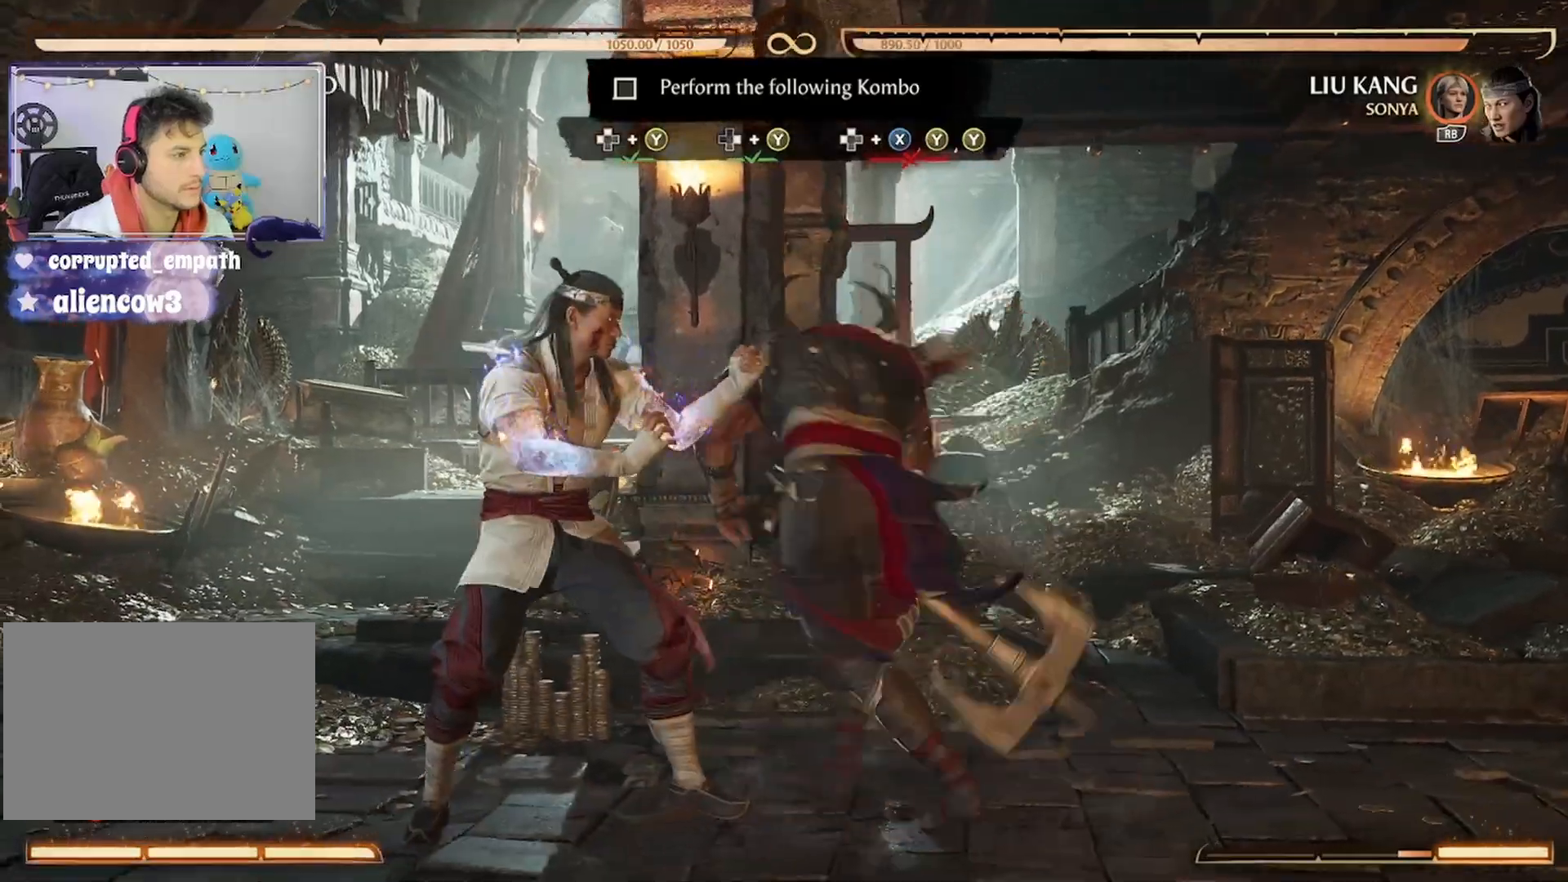
{"buttons": [], "events": [[67, "Y", "up"], [167, "DPAD_RIGHT", "up"], [400, "DPAD_RIGHT", "down"], [500, "DPAD_RIGHT", "up"]]}
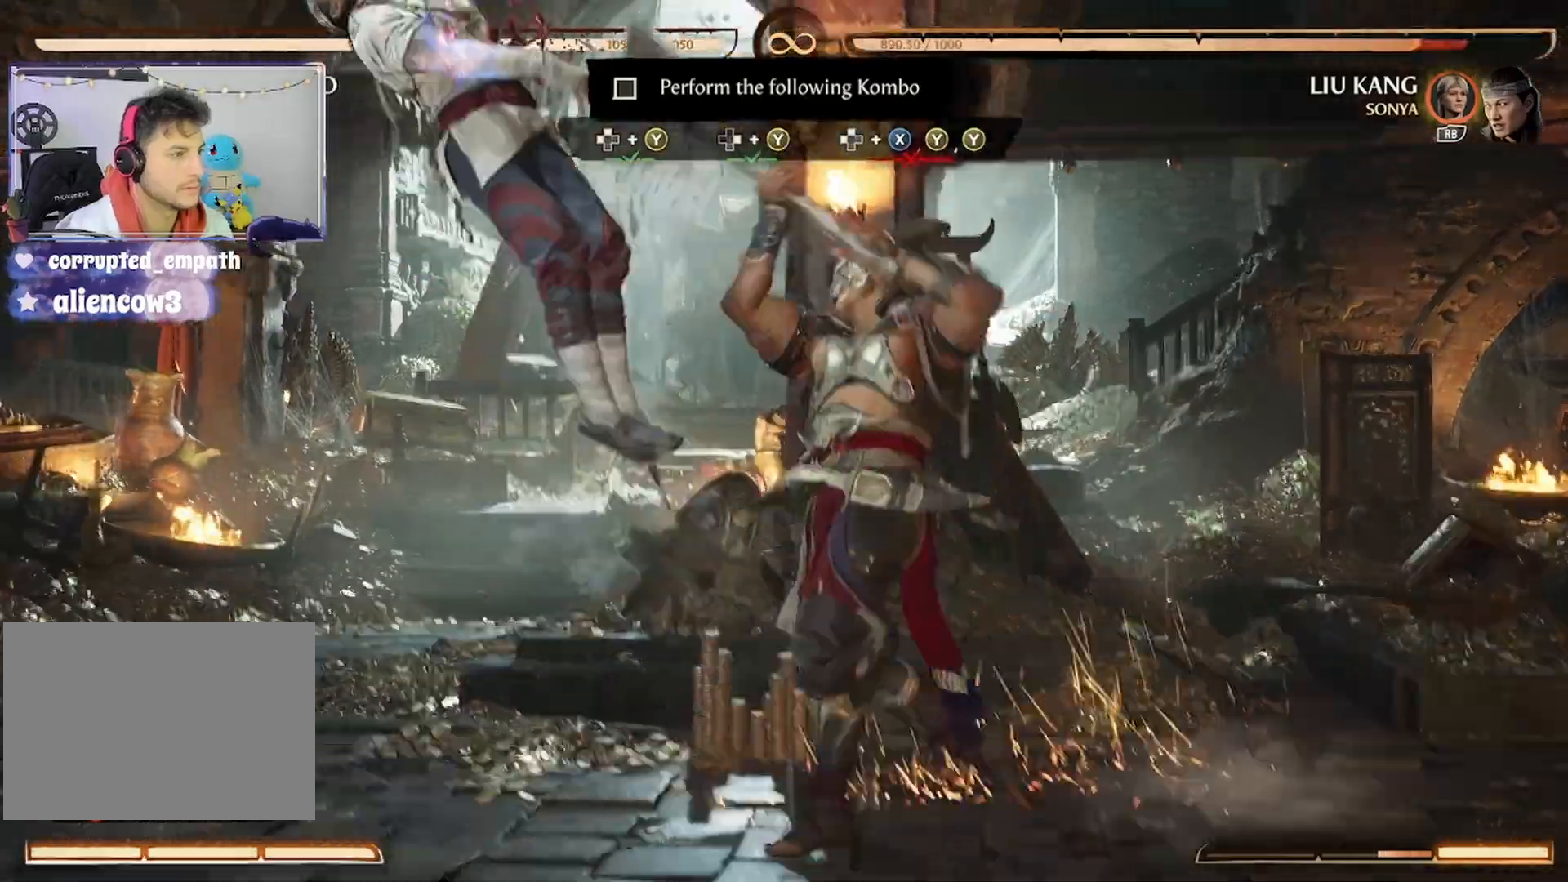
{"buttons": [], "events": []}
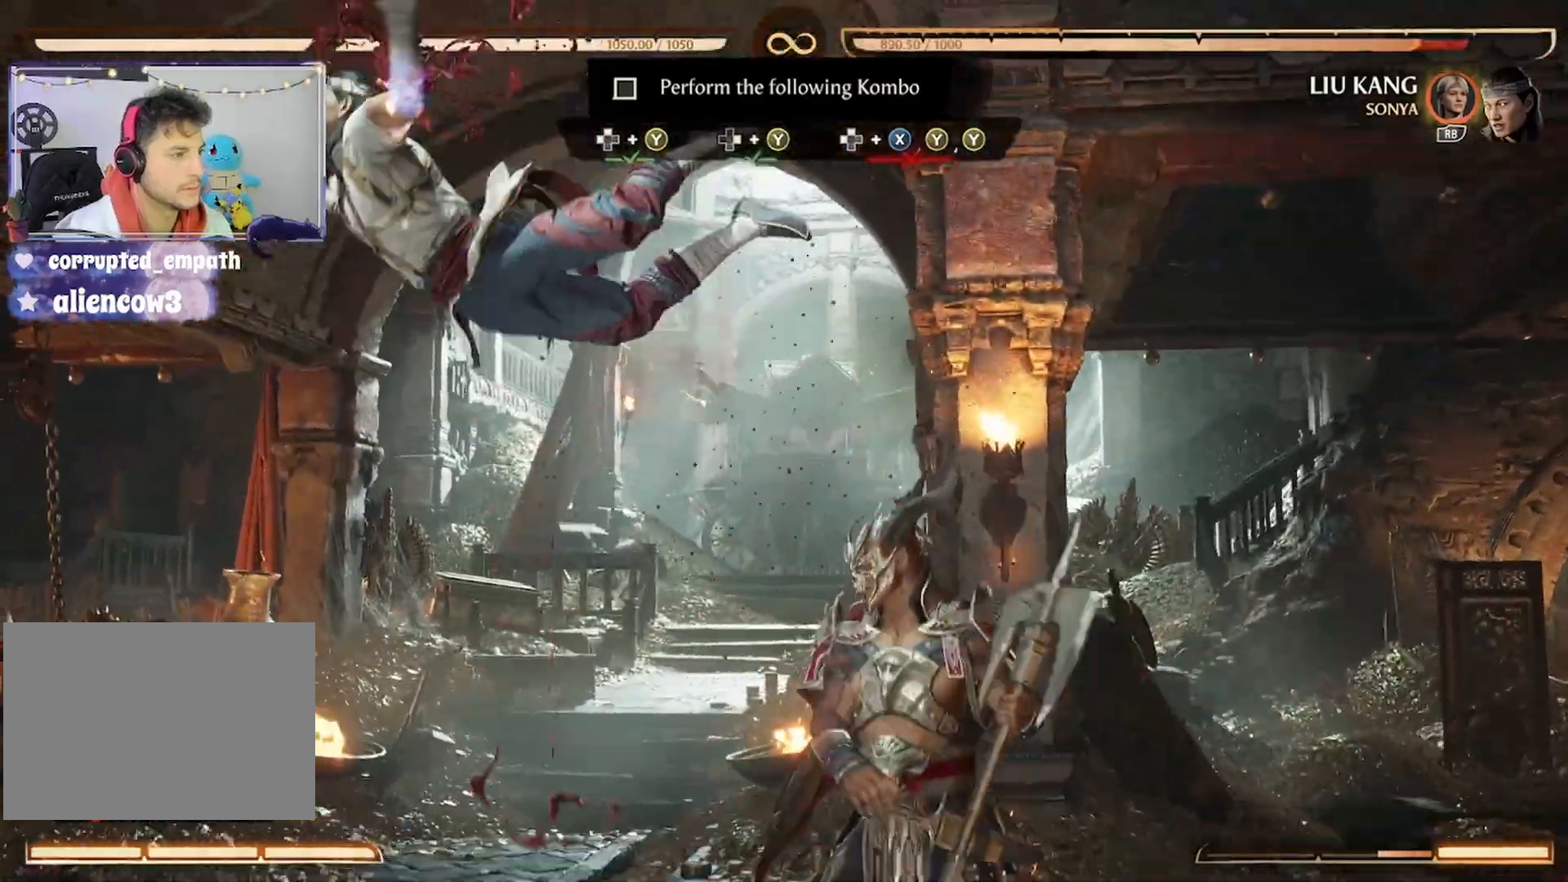
{"buttons": [], "events": [[100, "DPAD_RIGHT", "down"], [500, "DPAD_RIGHT", "up"]]}
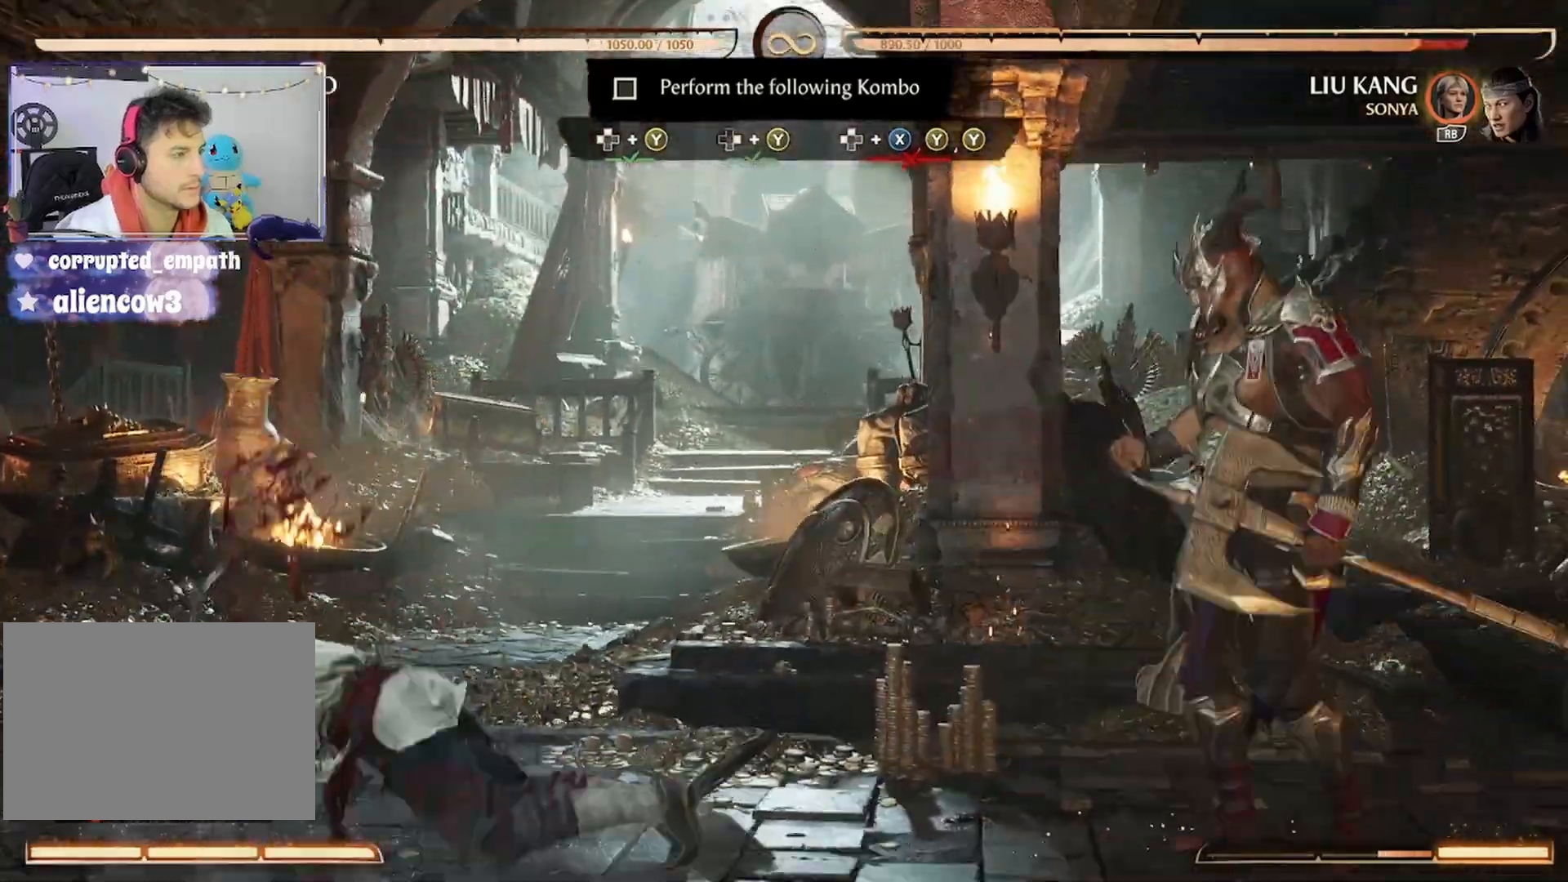
{"buttons": [], "events": [[100, "DPAD_UP", "down"], [133, "DPAD_LEFT", "down"], [400, "DPAD_LEFT", "up"], [433, "DPAD_UP", "up"]]}
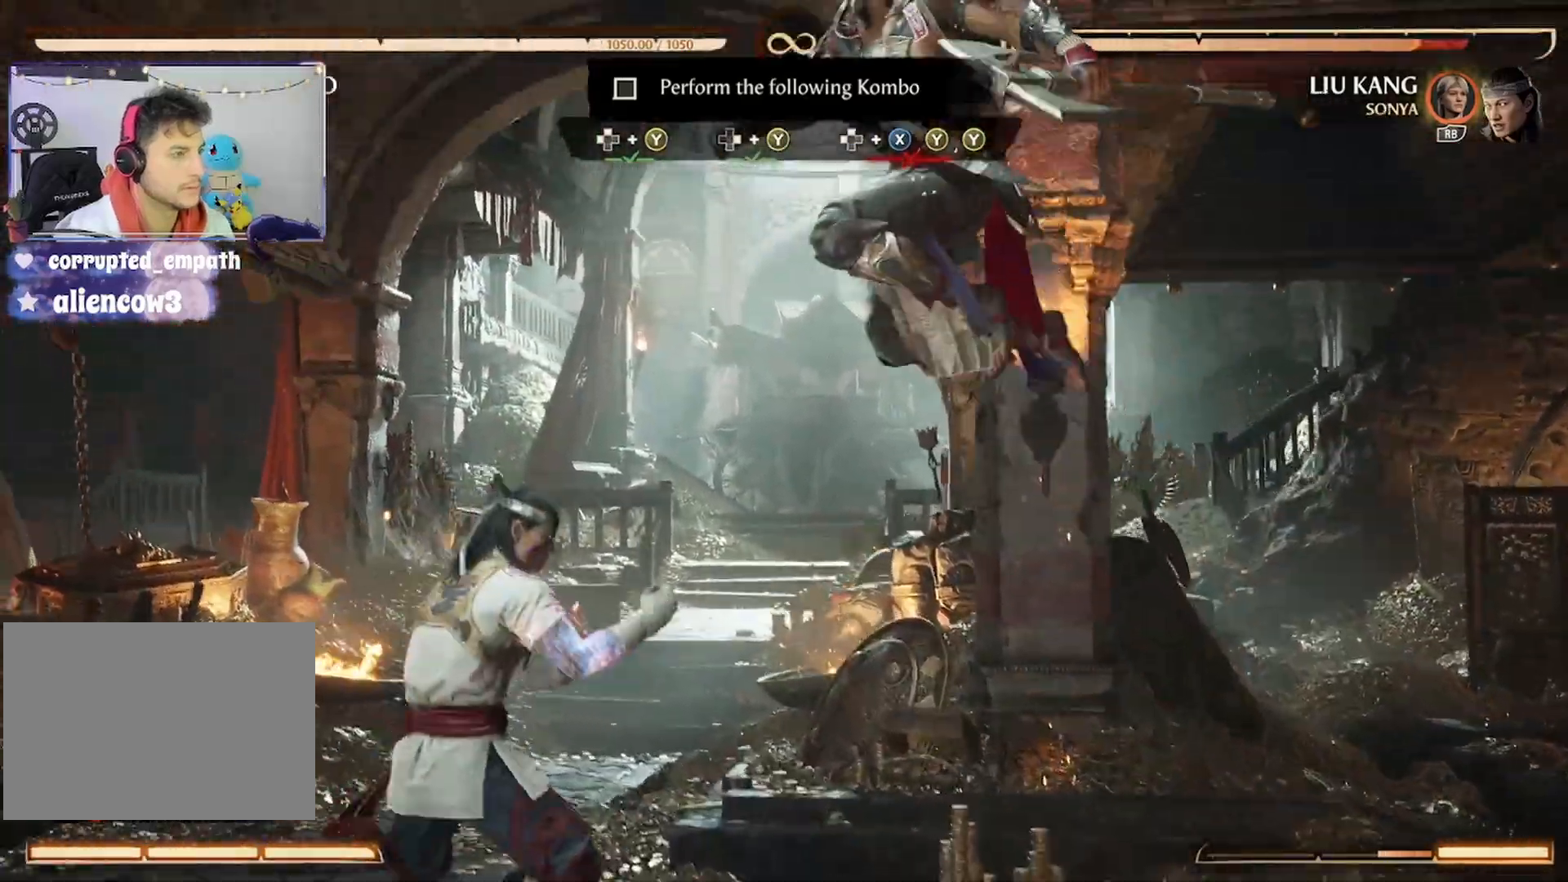
{"buttons": ["Y", "DPAD_RIGHT"], "events": [[167, "Y", "down"], [200, "DPAD_RIGHT", "down"], [233, "Y", "up"], [300, "Y", "down"], [433, "Y", "up"], [467, "Y", "down"]]}